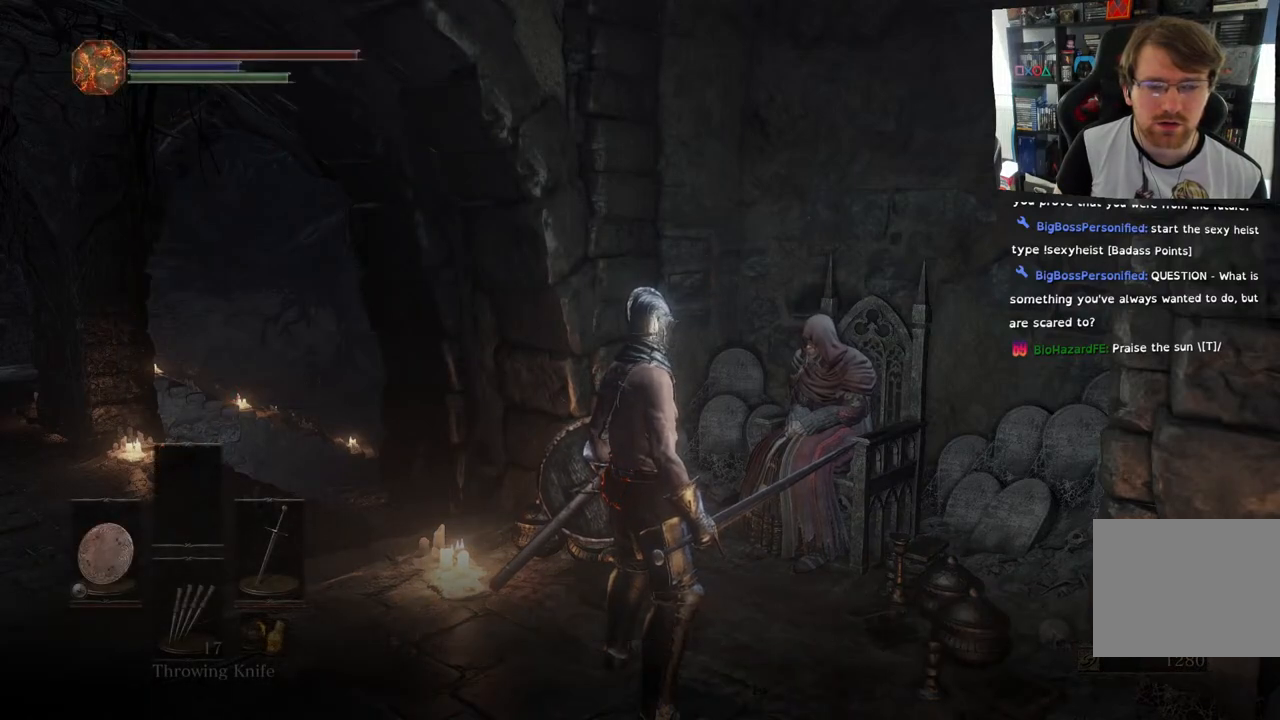
Gameplay with a controller (PlayStation layout); each line is a JSON object with the inputs held at the frame after it. "events" lists button and stick changes between this image and that frame as [ms after this image, input, new state], when the widget could be followed in between. Not read: L2.
{"buttons": [], "left_stick": "center", "right_stick": "center", "events": []}
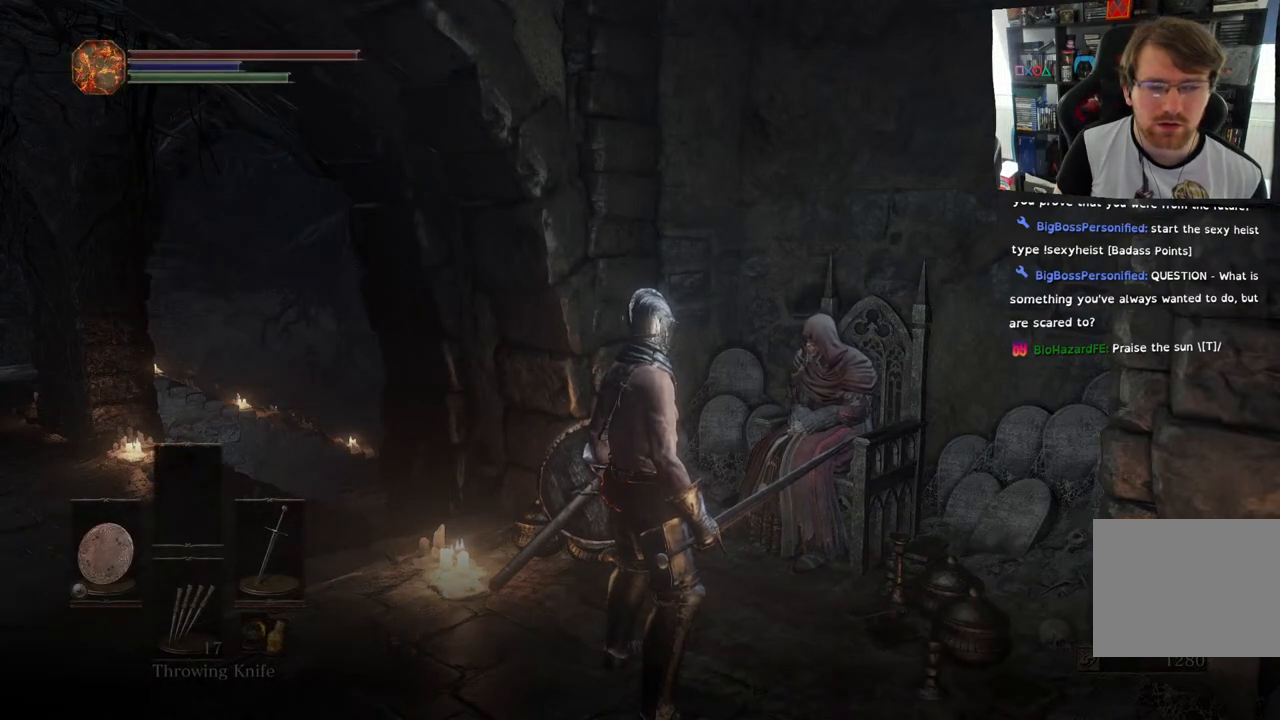
{"buttons": [], "left_stick": "center", "right_stick": "center", "events": [[250, "CROSS", "down"], [367, "CROSS", "up"]]}
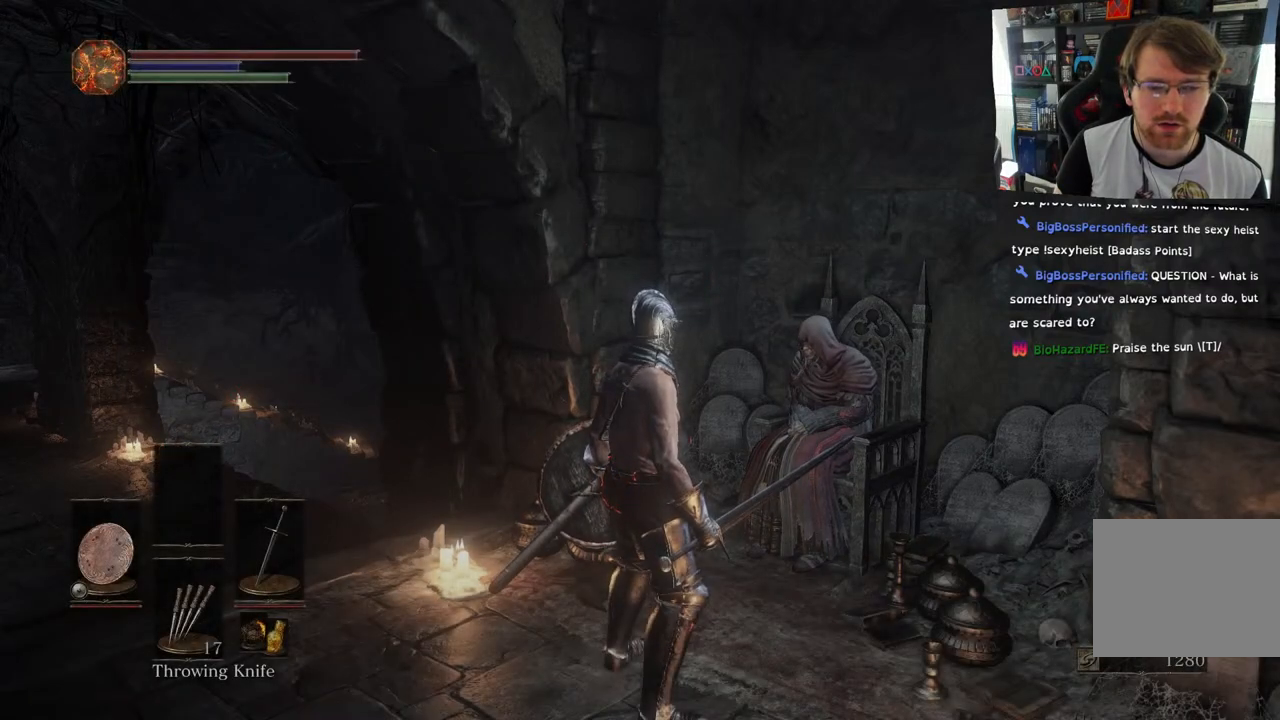
{"buttons": [], "left_stick": "center", "right_stick": "center", "events": []}
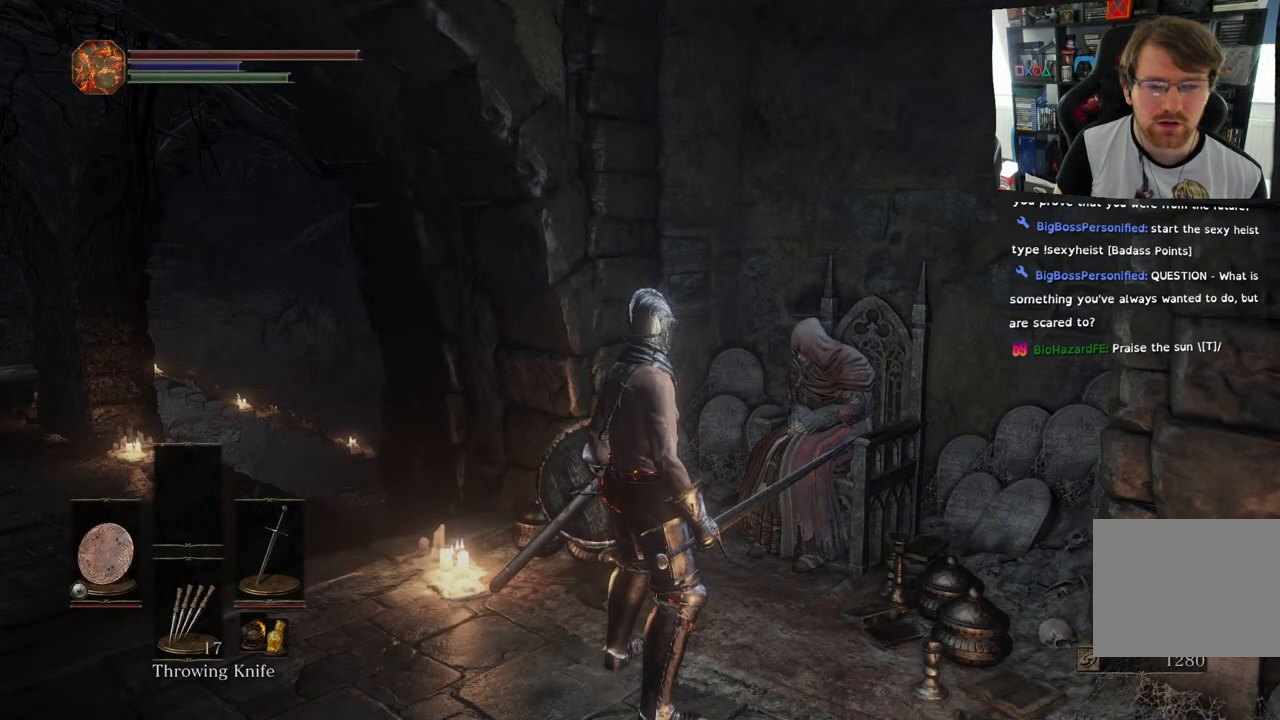
{"buttons": [], "left_stick": "center", "right_stick": "center", "events": []}
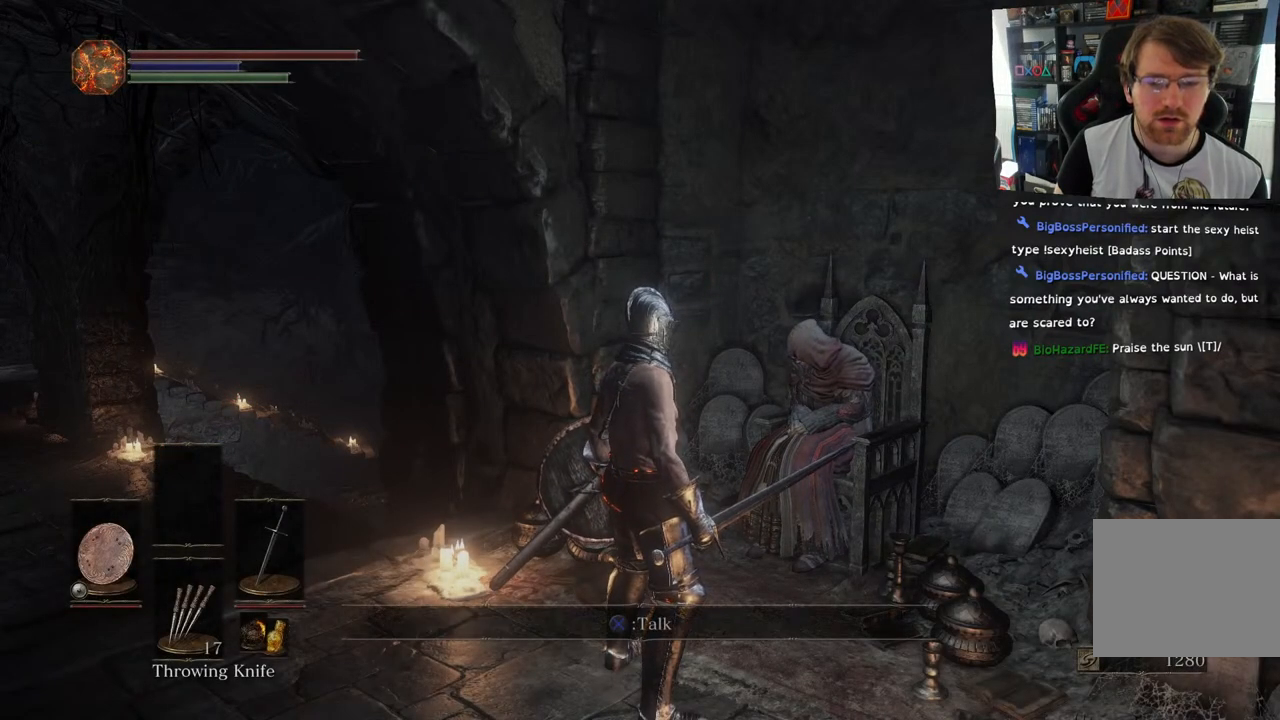
{"buttons": [], "left_stick": "center", "right_stick": "center", "events": []}
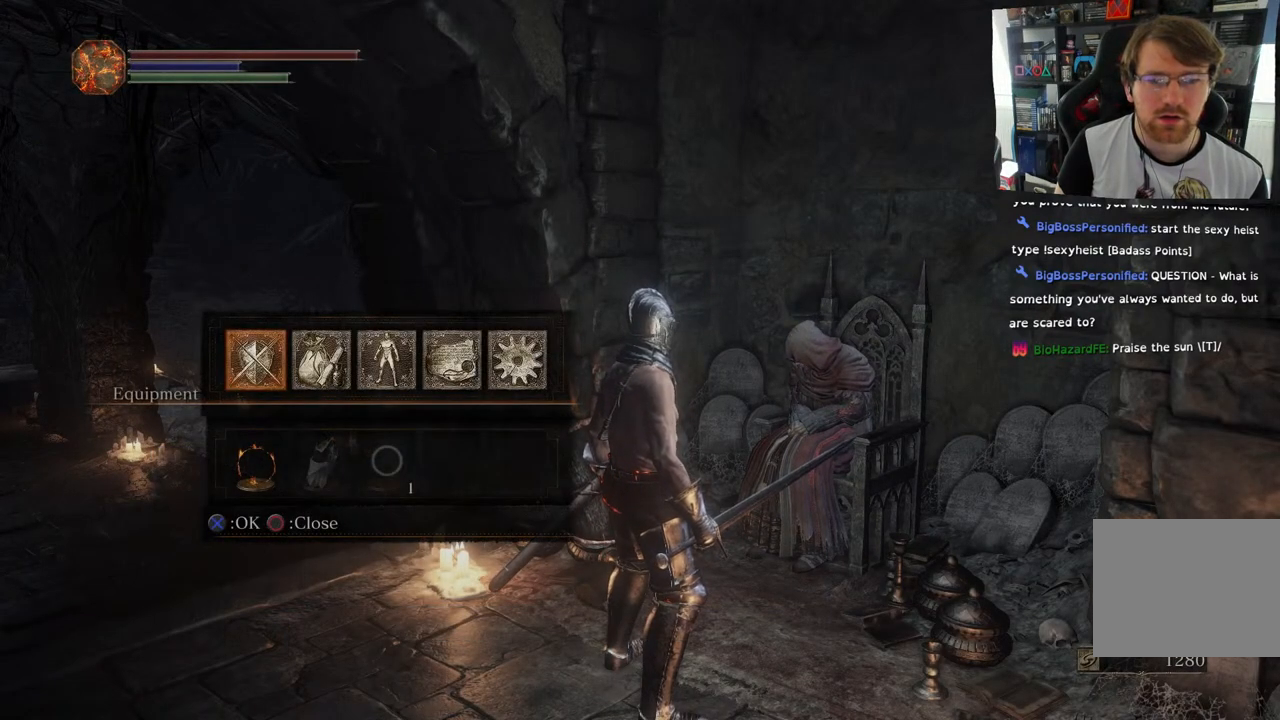
{"buttons": [], "left_stick": "center", "right_stick": "center", "events": []}
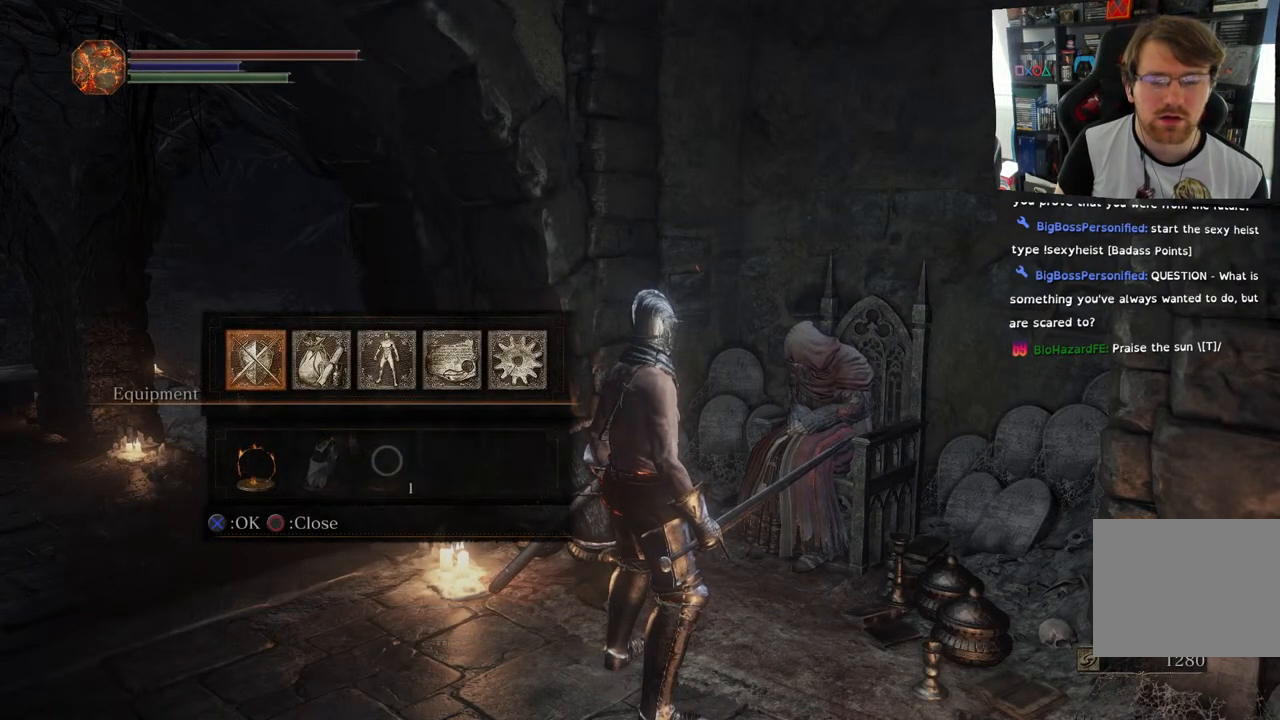
{"buttons": [], "left_stick": "center", "right_stick": "center", "events": [[183, "DPAD_RIGHT", "down"], [333, "DPAD_RIGHT", "up"]]}
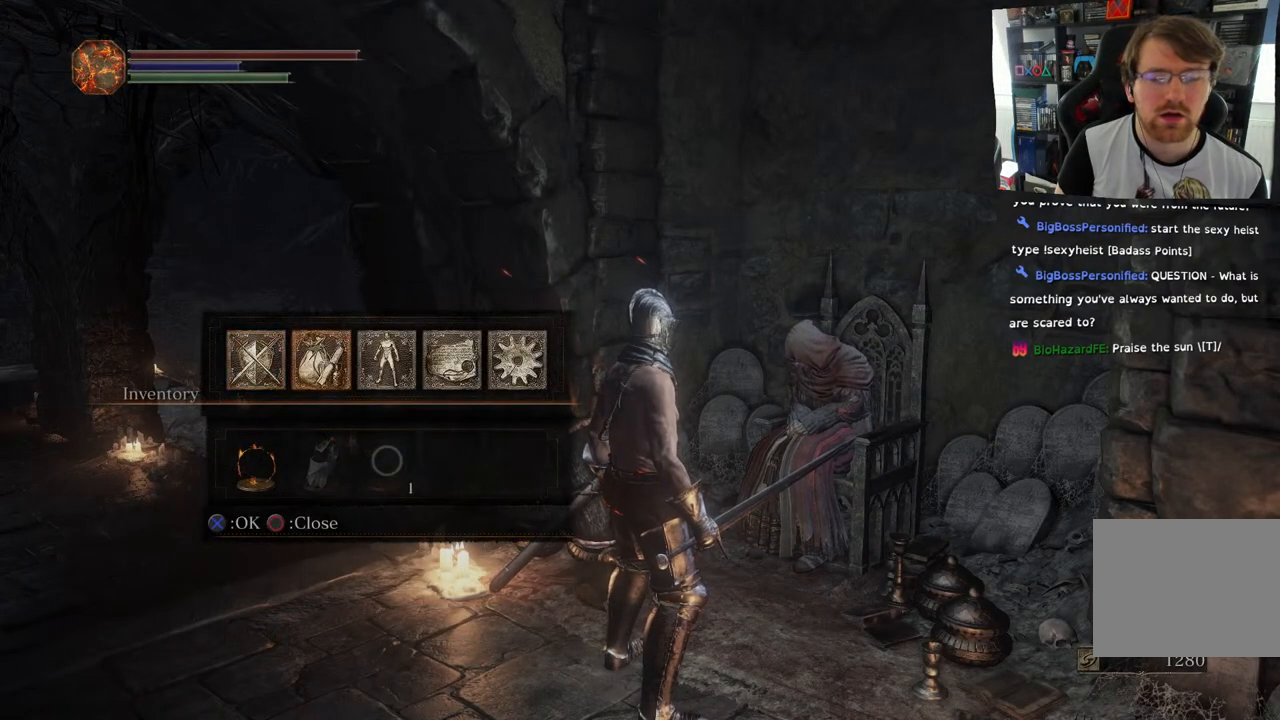
{"buttons": [], "left_stick": "center", "right_stick": "center", "events": [[50, "DPAD_LEFT", "down"], [200, "DPAD_LEFT", "up"], [300, "CROSS", "down"], [433, "CROSS", "up"]]}
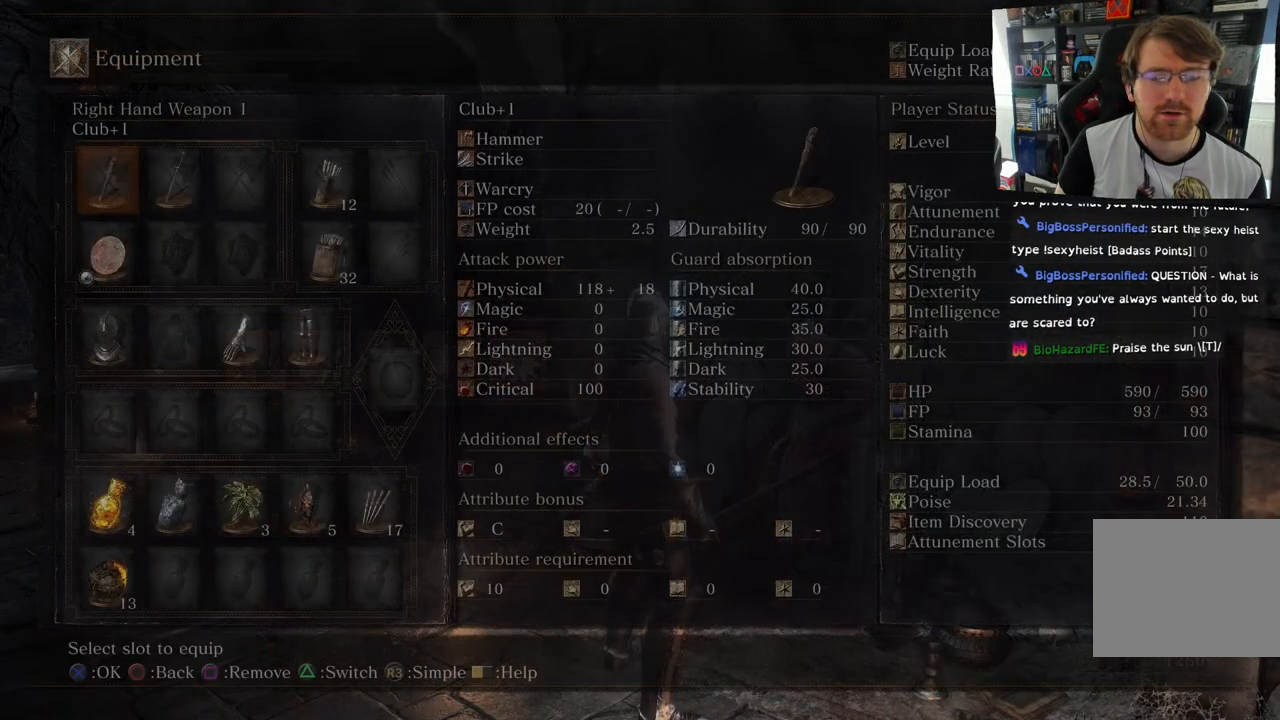
{"buttons": ["DPAD_DOWN"], "left_stick": "center", "right_stick": "center", "events": [[250, "DPAD_DOWN", "down"], [383, "DPAD_DOWN", "up"], [483, "DPAD_DOWN", "down"]]}
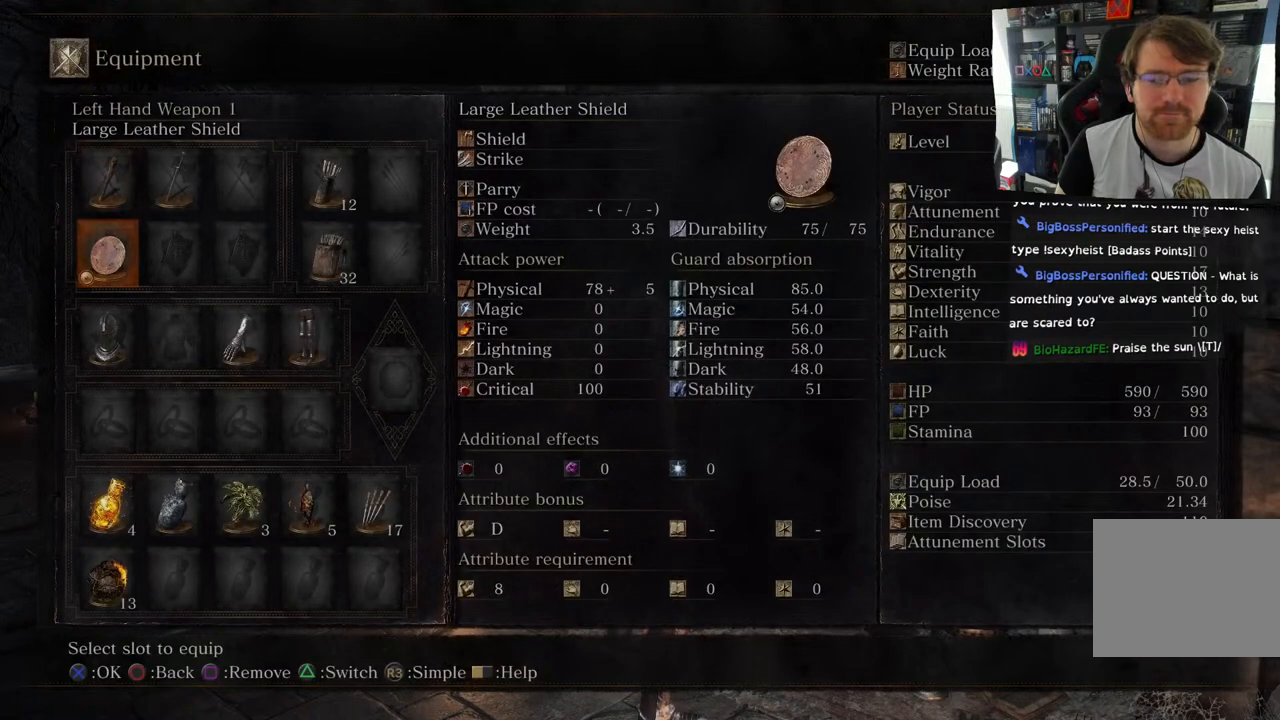
{"buttons": ["DPAD_UP"], "left_stick": "center", "right_stick": "center", "events": [[117, "DPAD_DOWN", "up"], [400, "DPAD_UP", "down"]]}
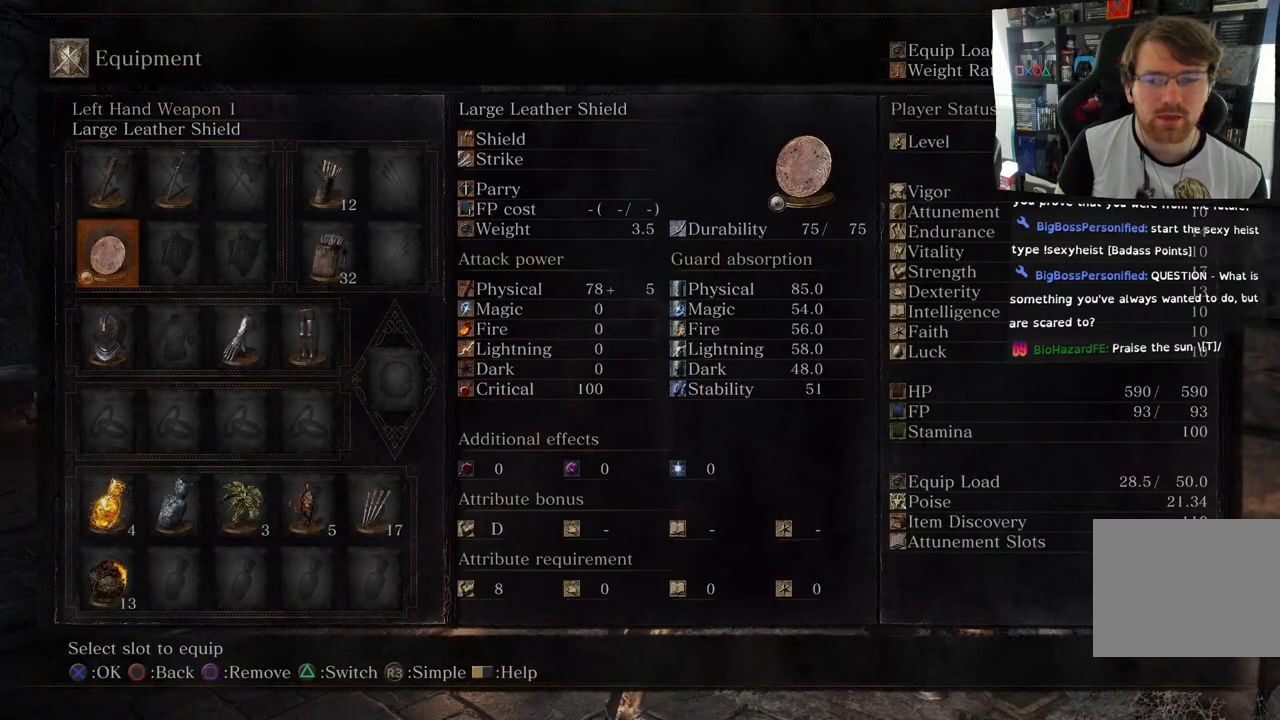
{"buttons": ["CROSS"], "left_stick": "center", "right_stick": "center", "events": [[17, "DPAD_UP", "up"], [317, "DPAD_RIGHT", "down"], [467, "CROSS", "down"], [467, "DPAD_RIGHT", "up"]]}
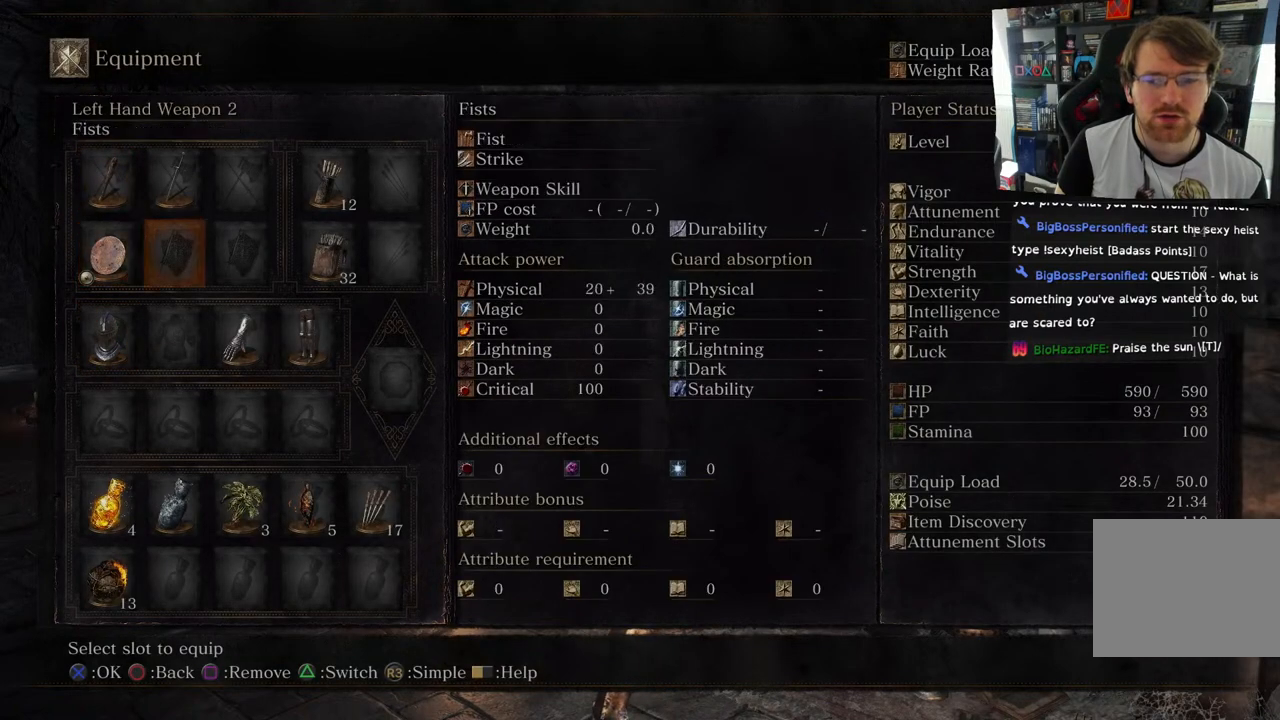
{"buttons": [], "left_stick": "center", "right_stick": "center", "events": [[67, "CROSS", "up"]]}
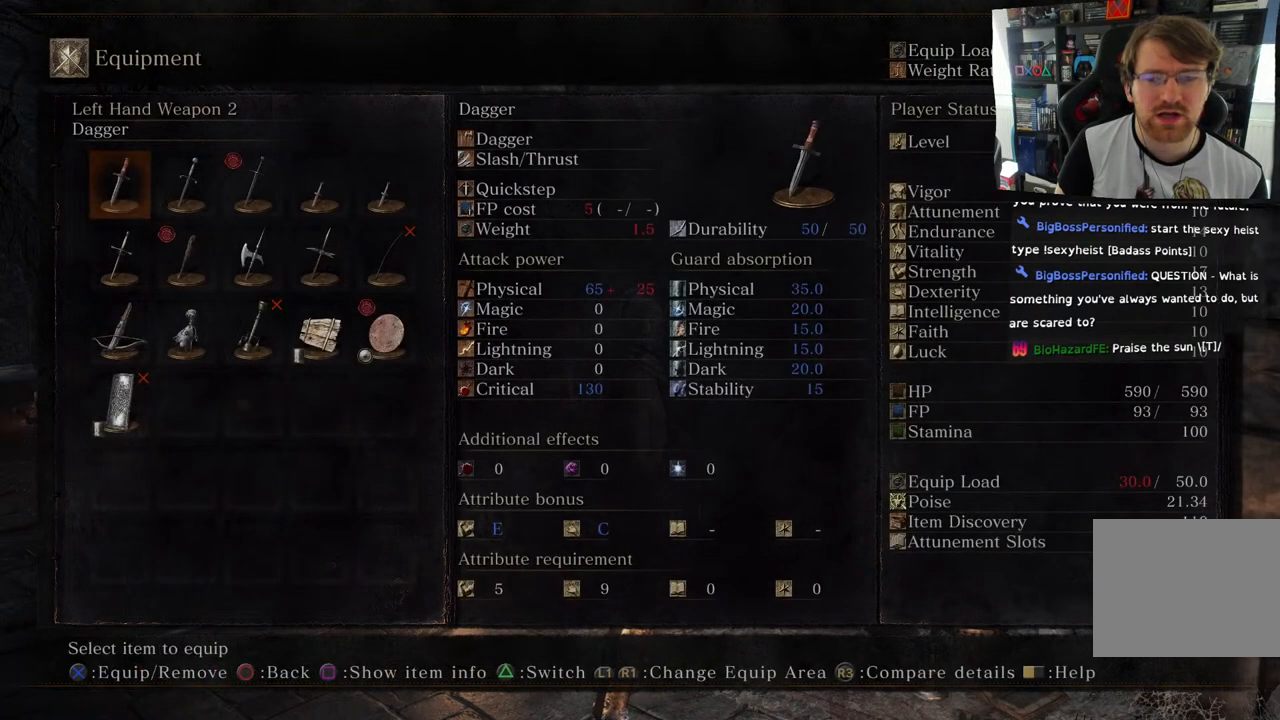
{"buttons": [], "left_stick": "center", "right_stick": "center", "events": [[117, "DPAD_DOWN", "down"], [233, "DPAD_DOWN", "up"], [333, "DPAD_DOWN", "down"], [483, "DPAD_DOWN", "up"]]}
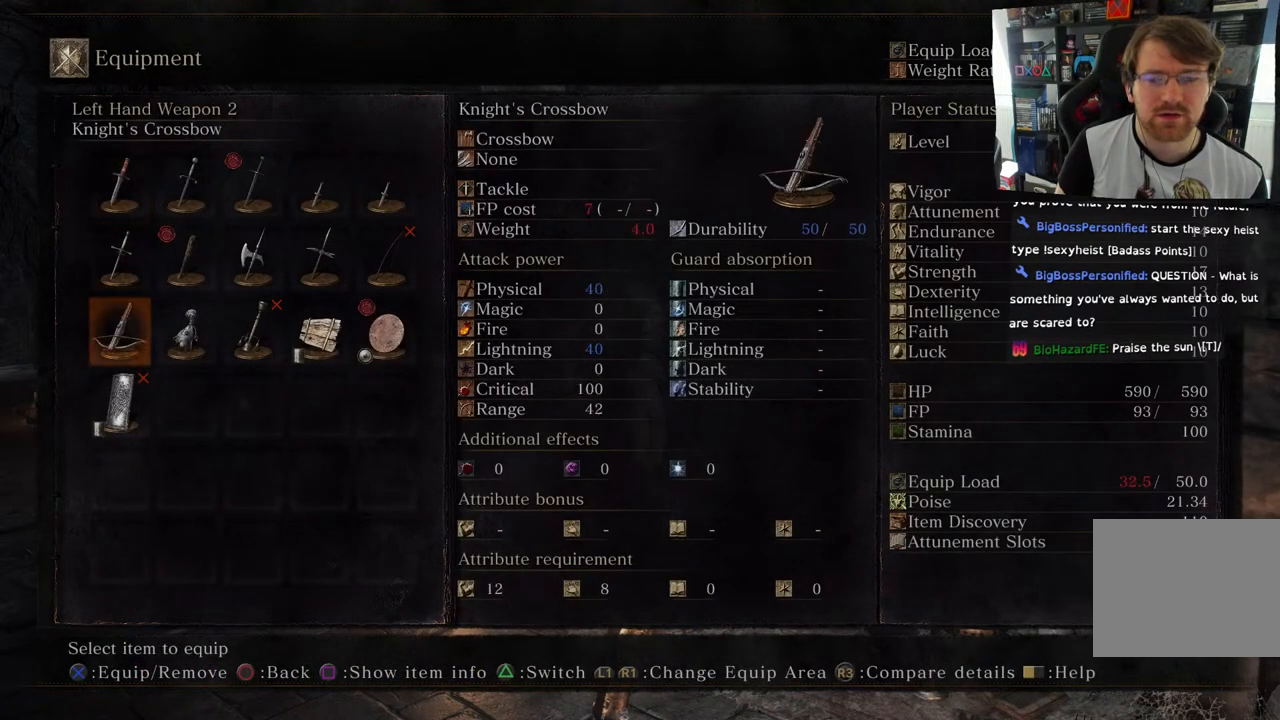
{"buttons": [], "left_stick": "center", "right_stick": "center", "events": [[167, "DPAD_RIGHT", "down"], [317, "DPAD_RIGHT", "up"]]}
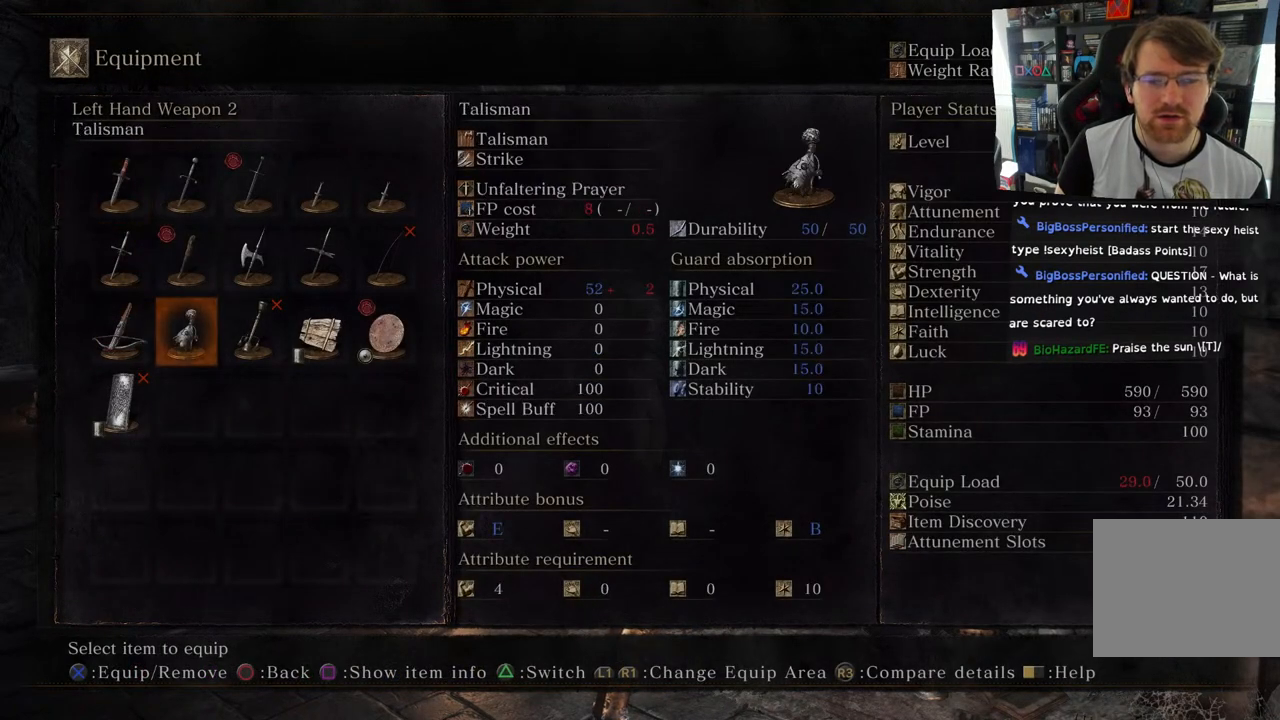
{"buttons": [], "left_stick": "center", "right_stick": "center", "events": []}
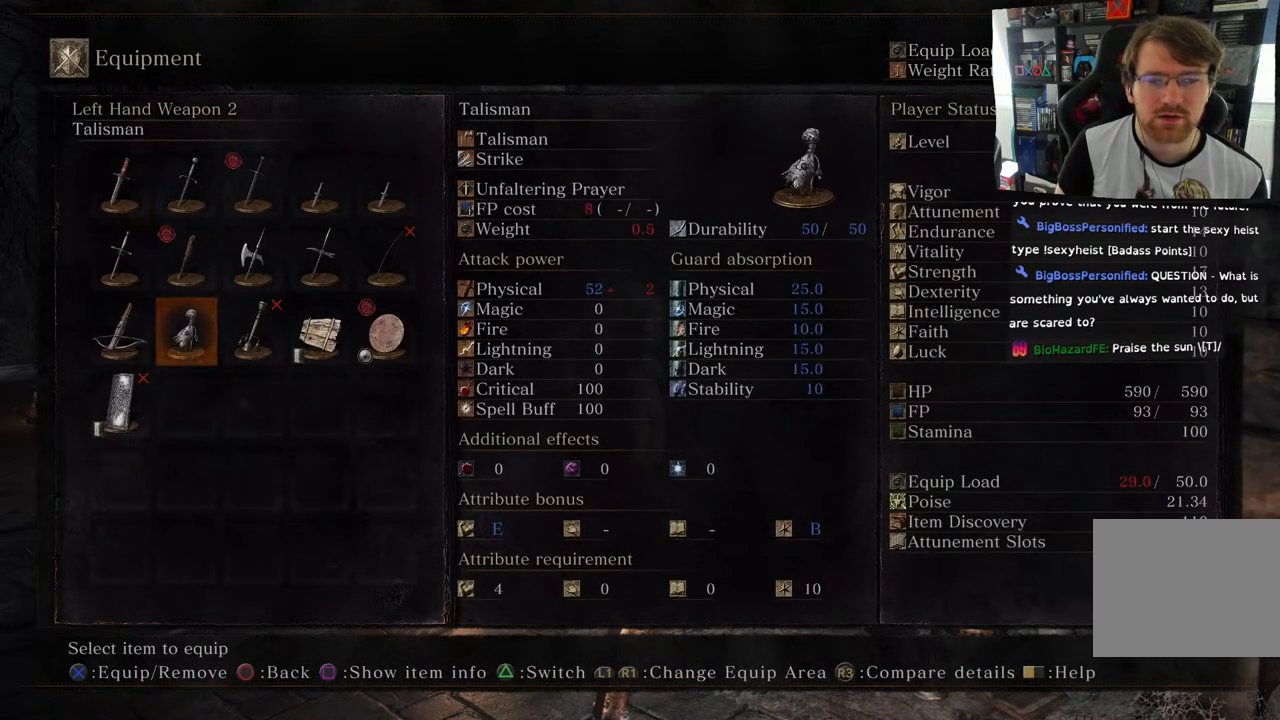
{"buttons": ["CROSS"], "left_stick": "center", "right_stick": "center", "events": [[483, "CROSS", "down"]]}
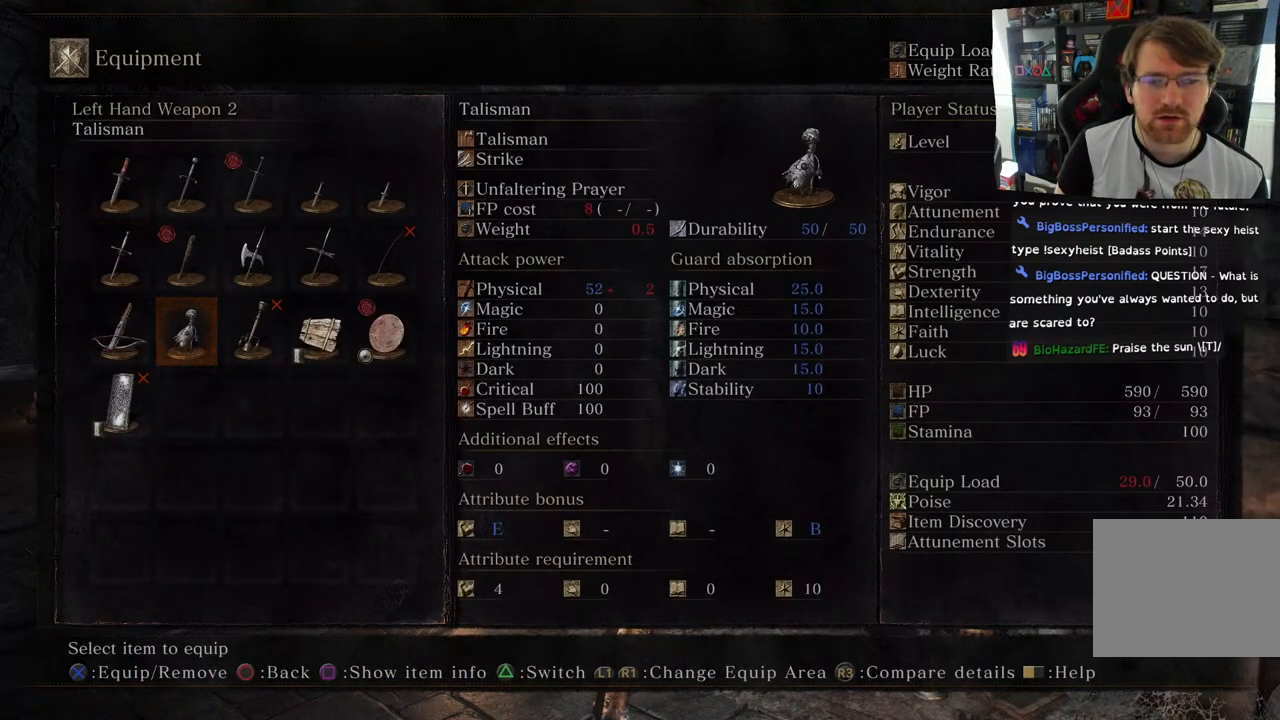
{"buttons": [], "left_stick": "center", "right_stick": "center", "events": [[67, "CROSS", "up"]]}
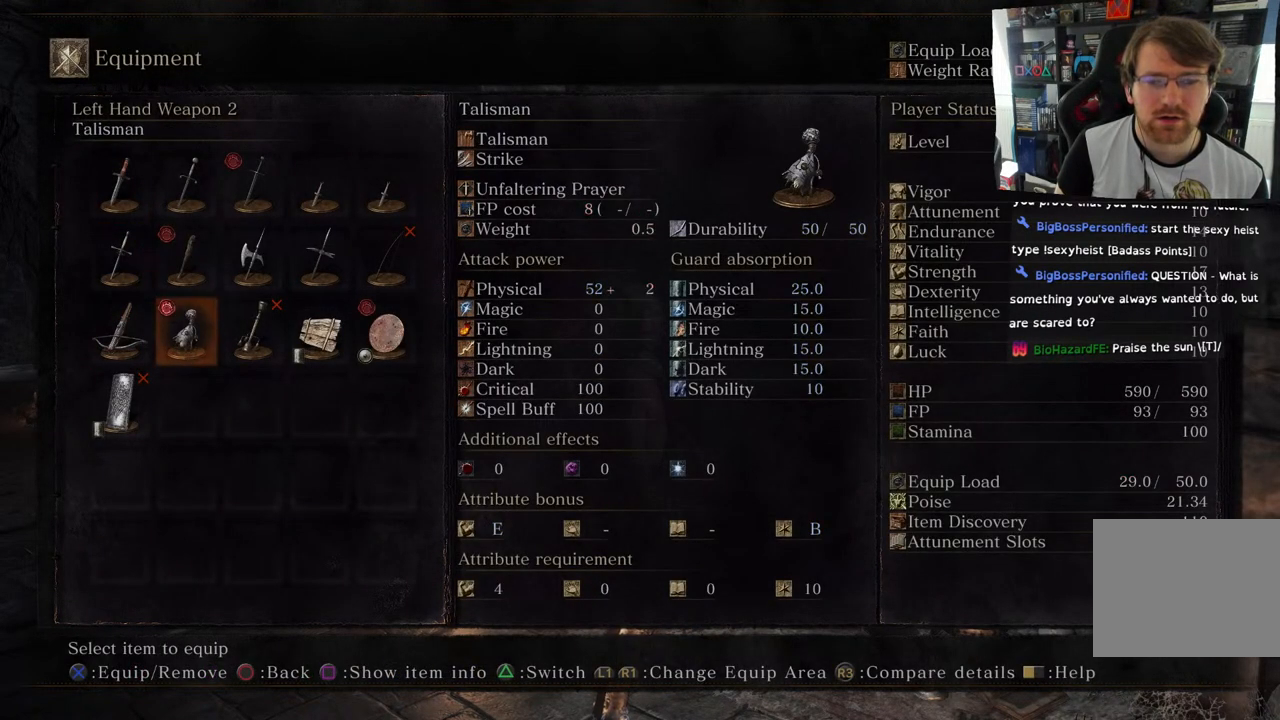
{"buttons": ["CIRCLE"], "left_stick": "center", "right_stick": "center", "events": [[400, "CIRCLE", "down"]]}
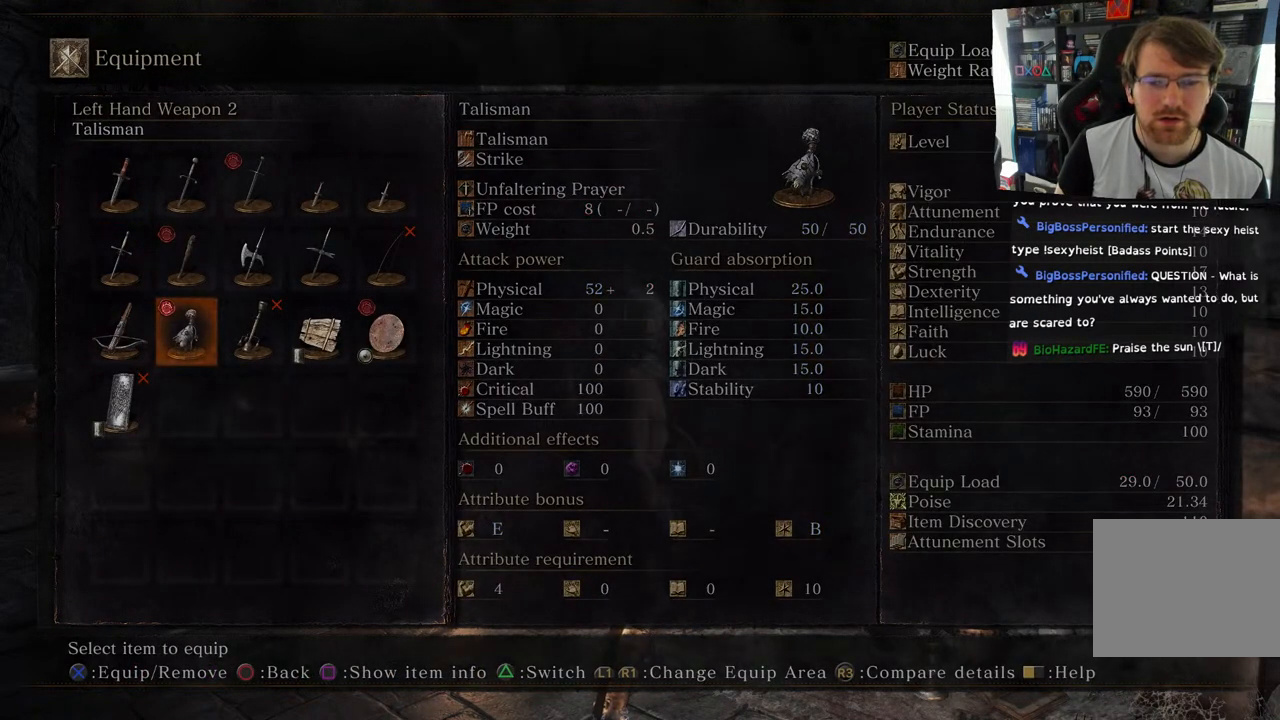
{"buttons": [], "left_stick": "center", "right_stick": "center", "events": [[17, "CIRCLE", "up"]]}
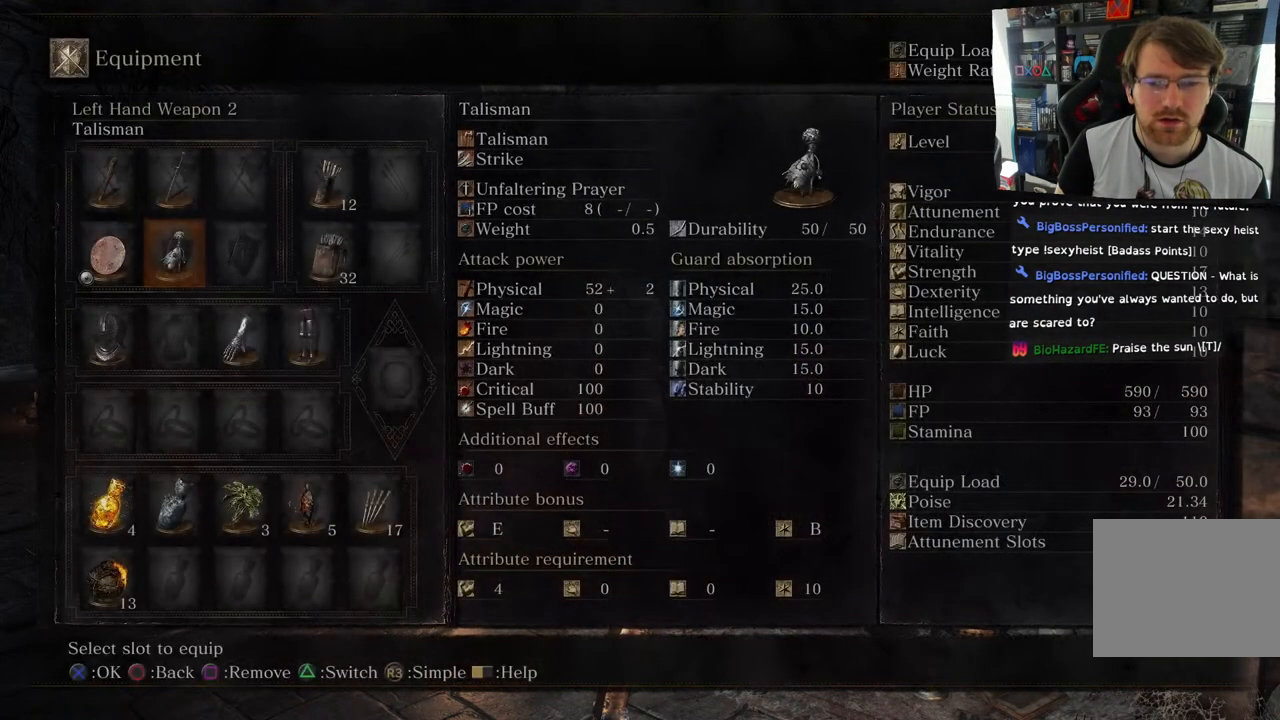
{"buttons": [], "left_stick": "center", "right_stick": "center", "events": []}
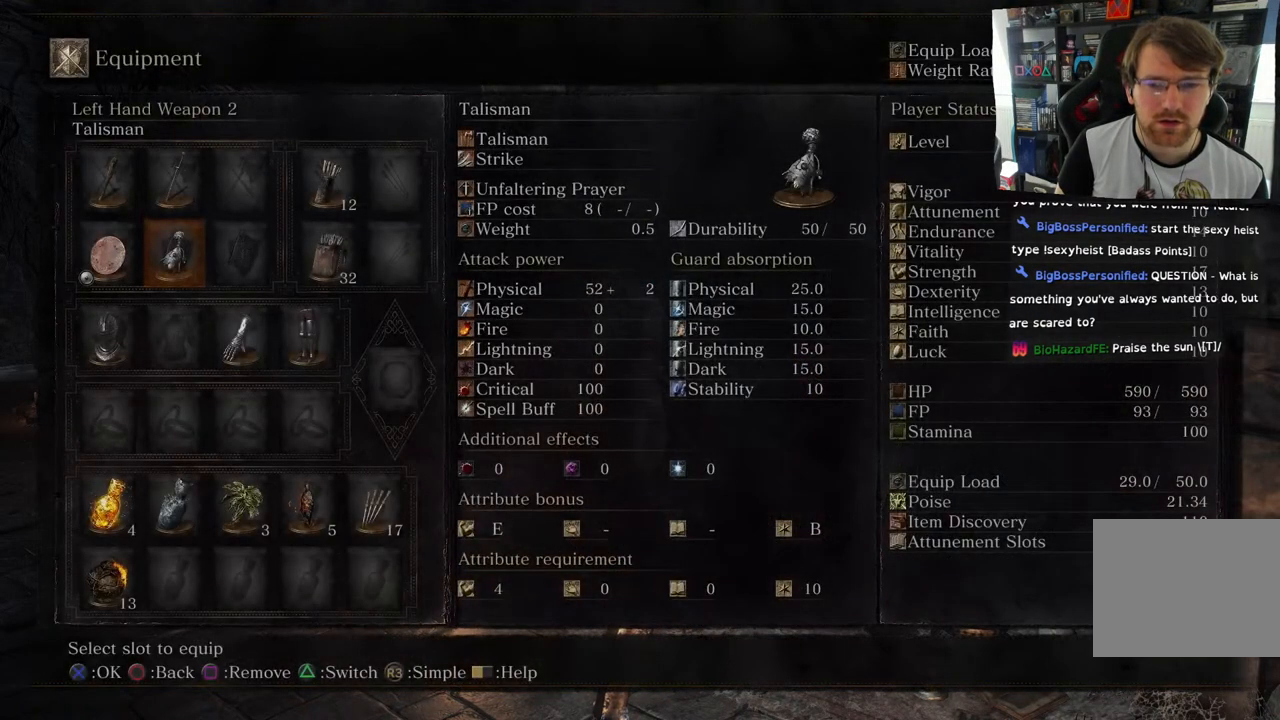
{"buttons": [], "left_stick": "center", "right_stick": "center", "events": []}
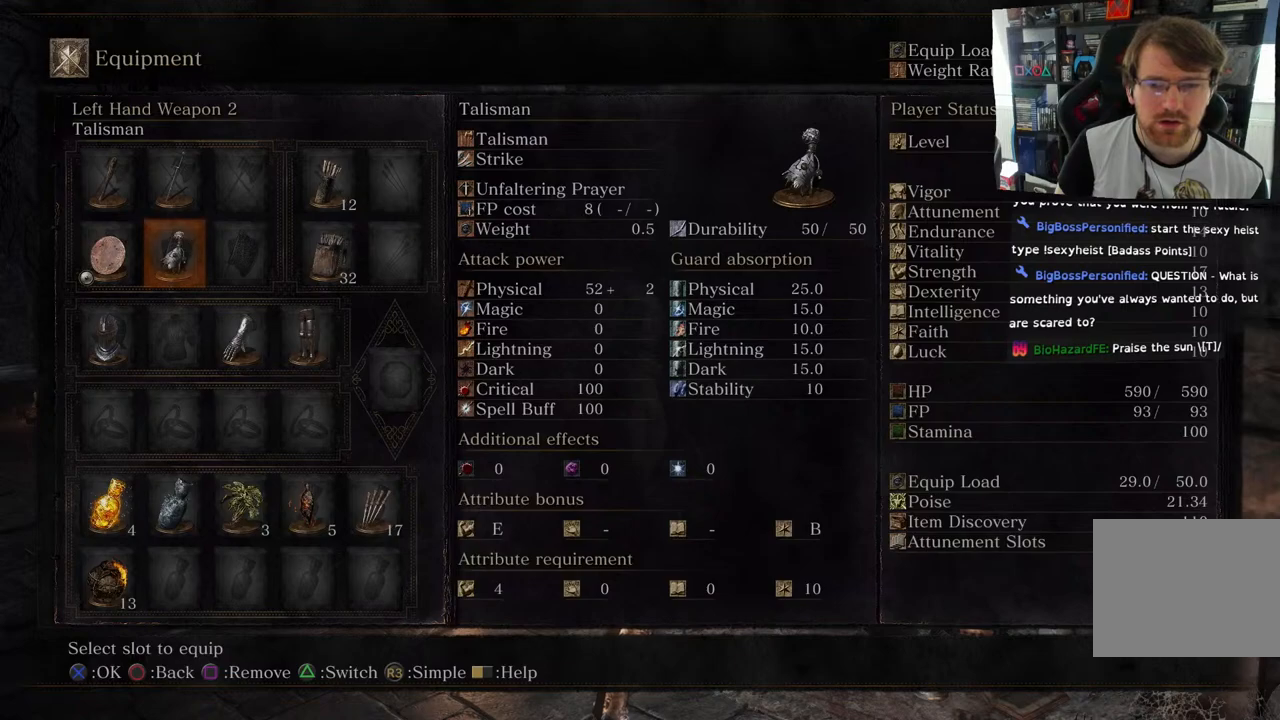
{"buttons": [], "left_stick": "center", "right_stick": "center", "events": []}
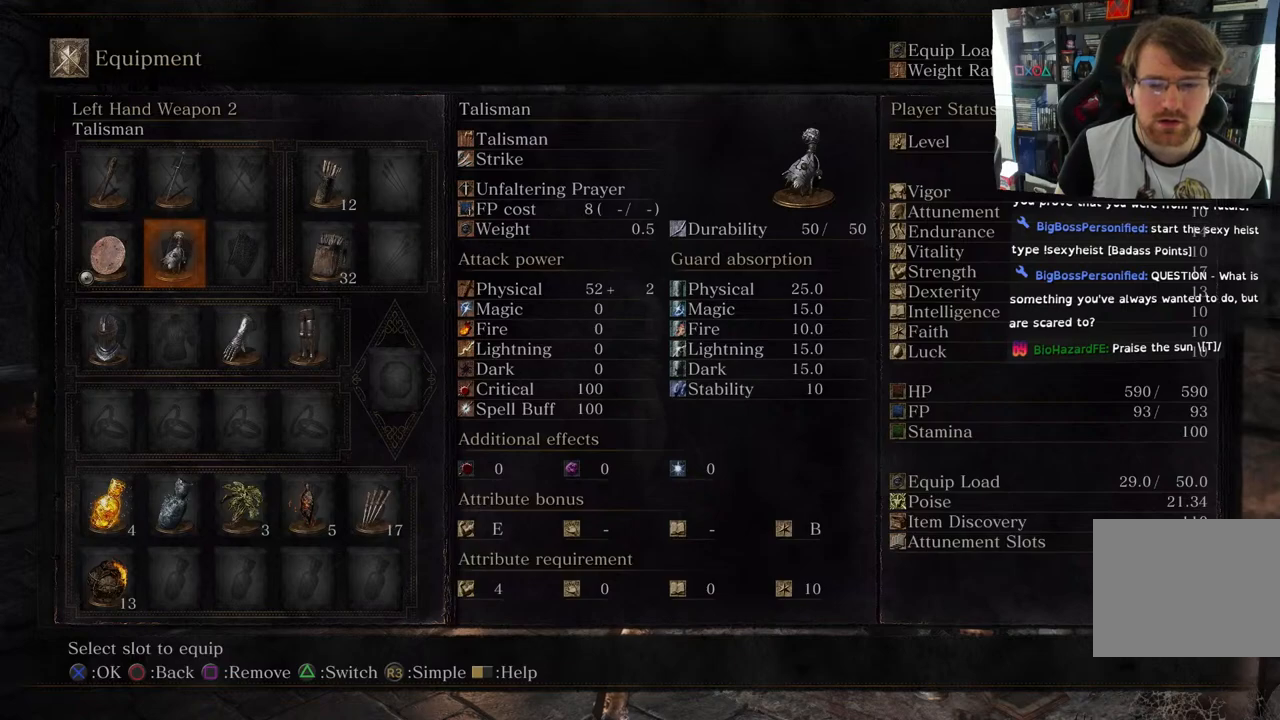
{"buttons": [], "left_stick": "center", "right_stick": "center", "events": [[200, "CIRCLE", "down"], [333, "CIRCLE", "up"]]}